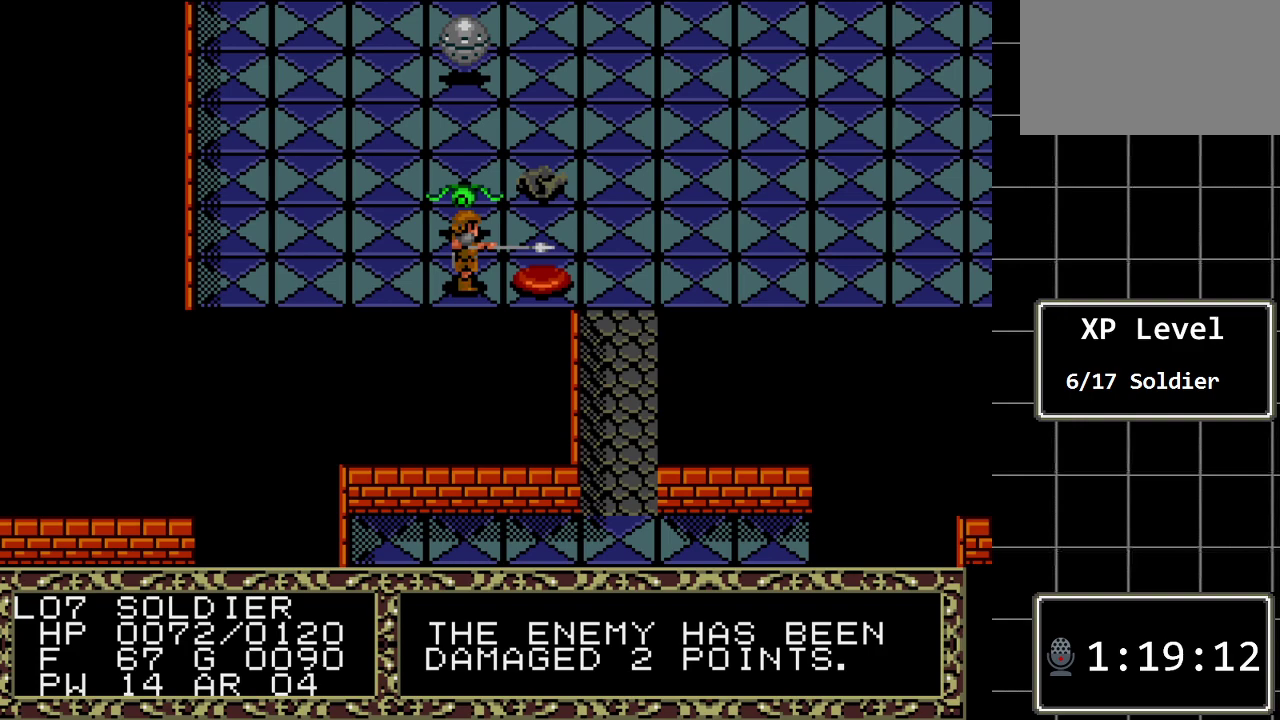
Gameplay with a controller (Xbox layout); each line is a JSON object with the inputs held at the frame after it. "events" lists button and stick changes between this image and that frame as [ms after this image, input, new state], when the widget could be followed in between. Not read: L1 L2 L3 R1 R2 R3.
{"buttons": [], "events": []}
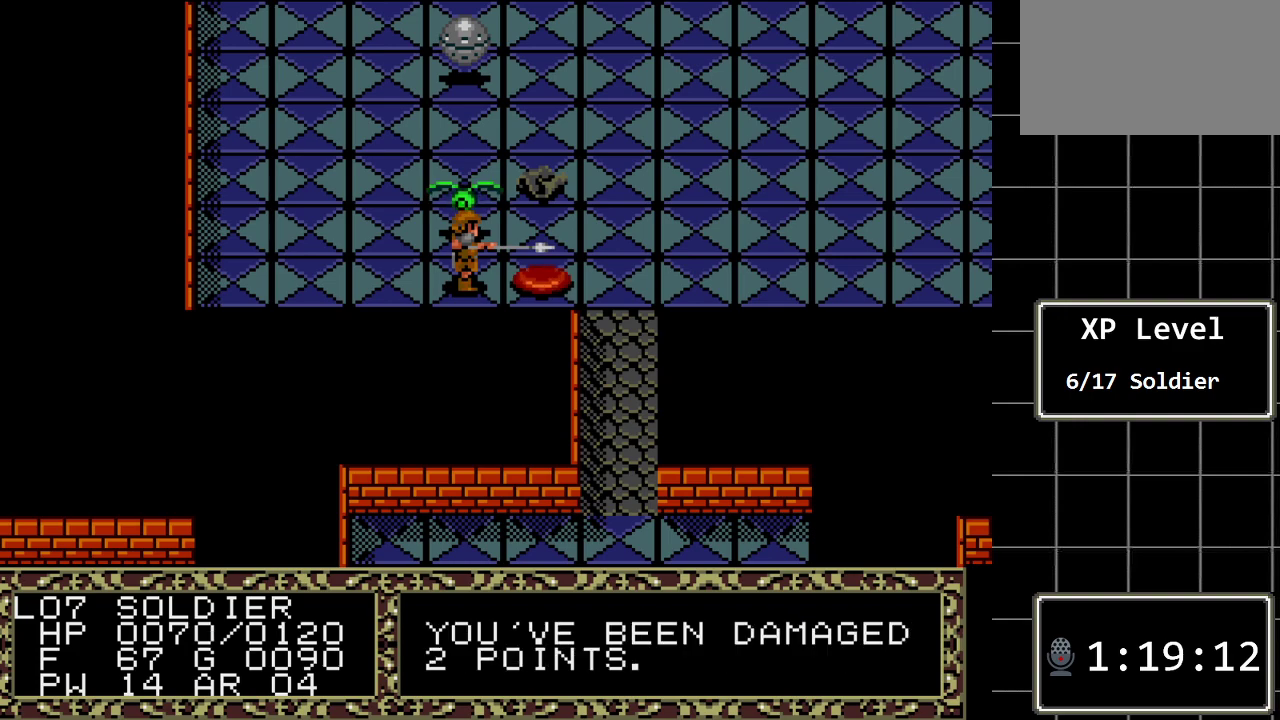
{"buttons": [], "events": []}
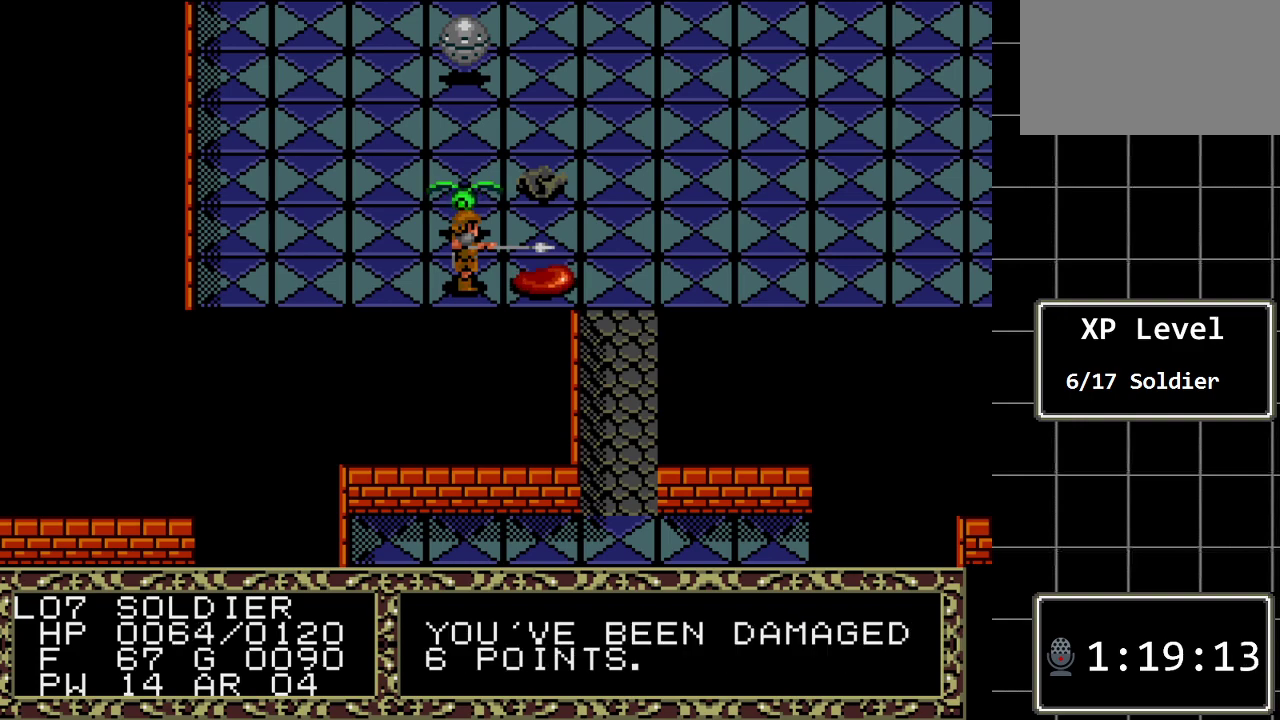
{"buttons": [], "events": [[183, "DPAD_RIGHT", "down"], [433, "DPAD_RIGHT", "up"]]}
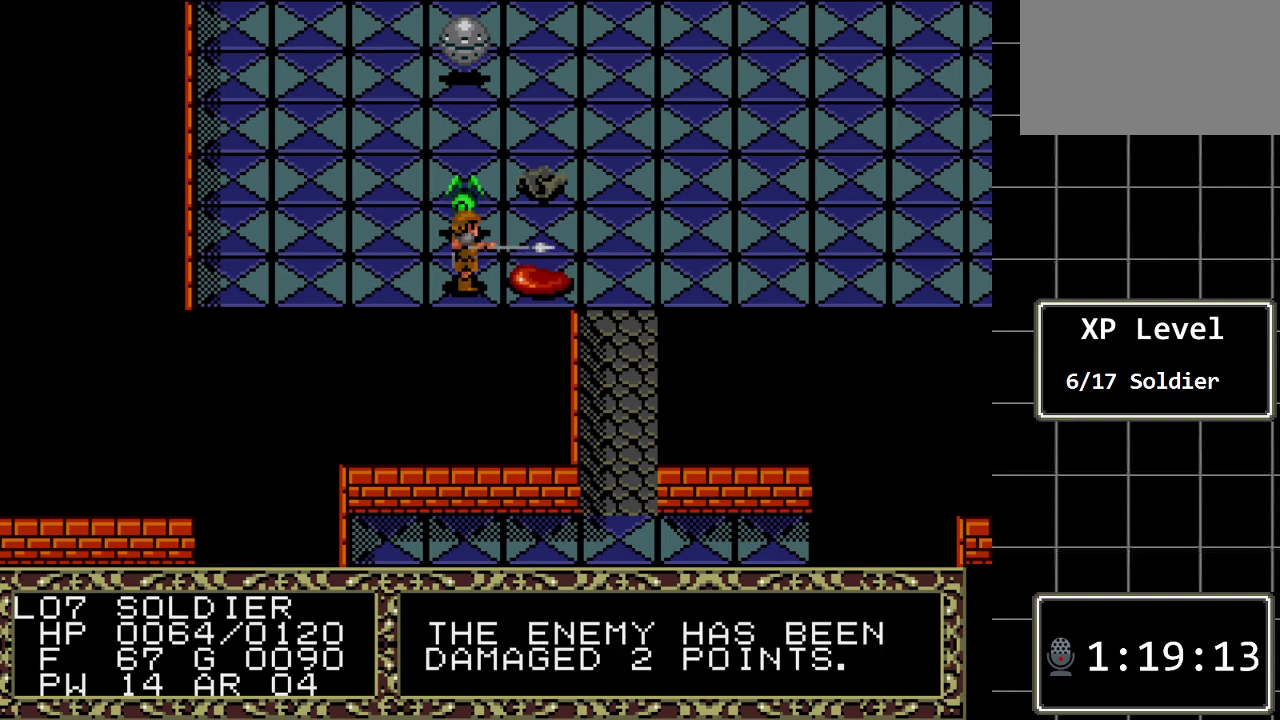
{"buttons": [], "events": []}
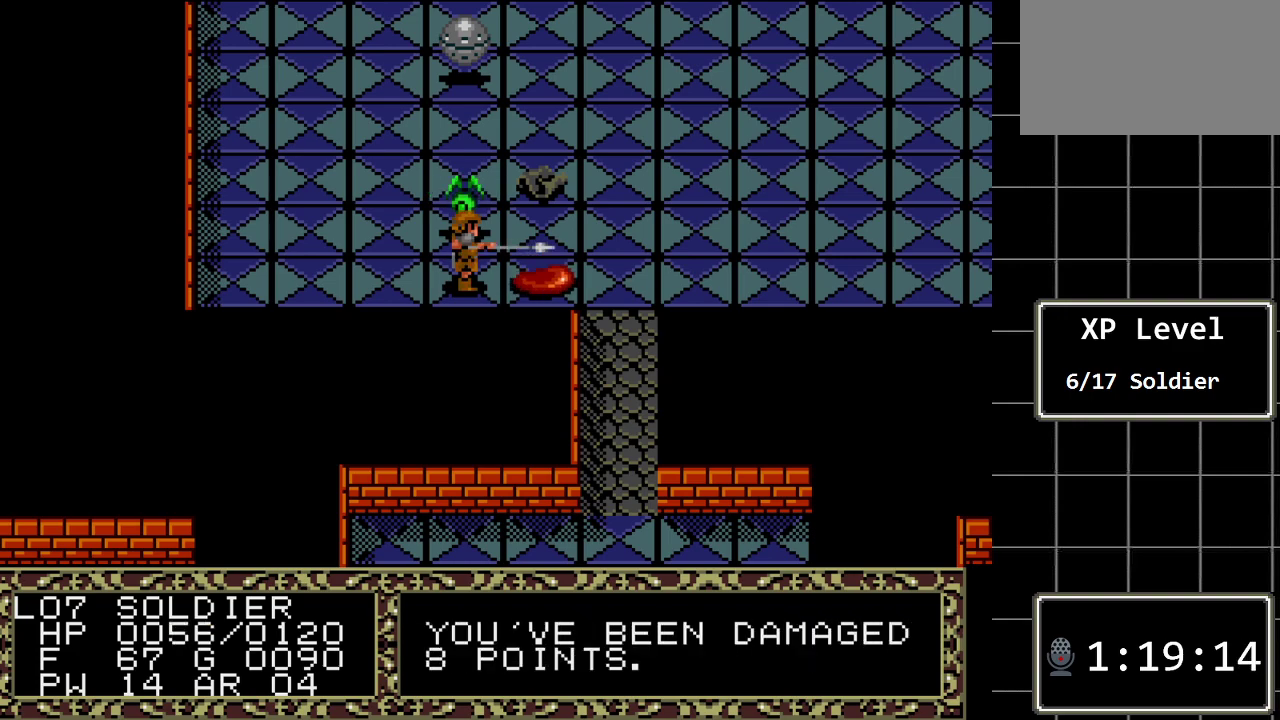
{"buttons": [], "events": []}
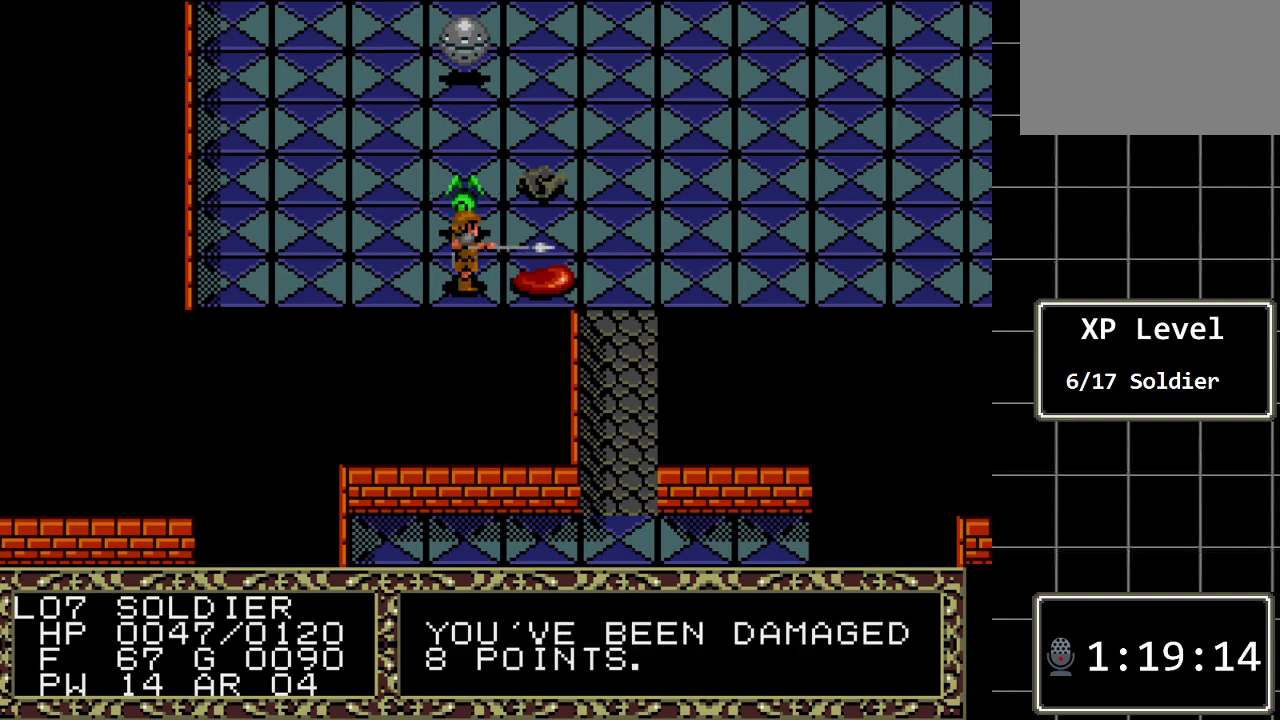
{"buttons": ["DPAD_RIGHT"], "events": [[467, "DPAD_RIGHT", "down"]]}
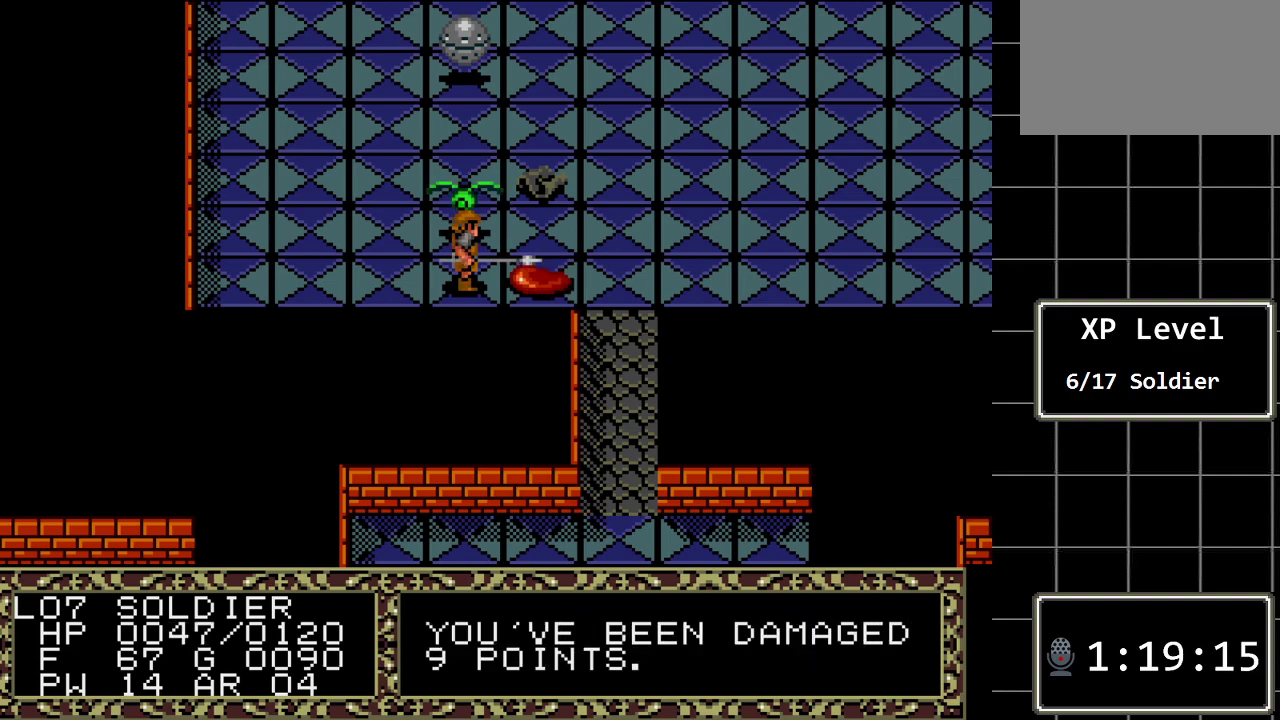
{"buttons": [], "events": [[167, "DPAD_RIGHT", "up"]]}
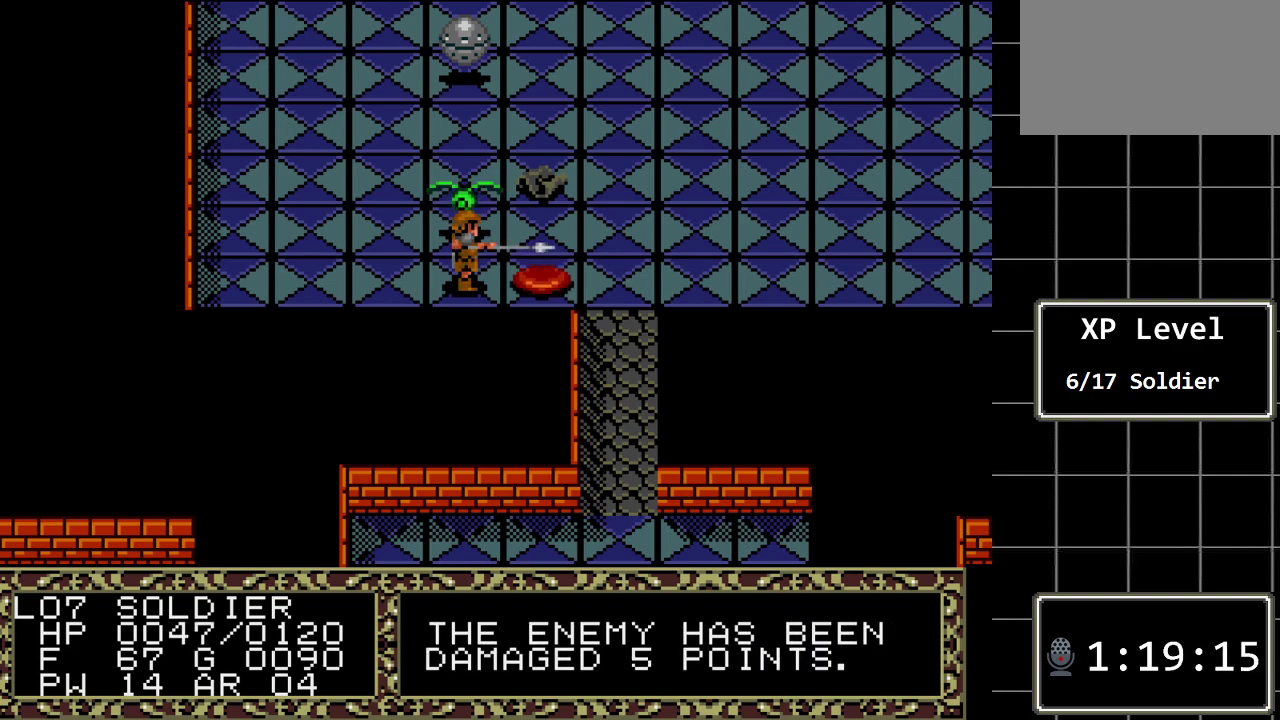
{"buttons": [], "events": []}
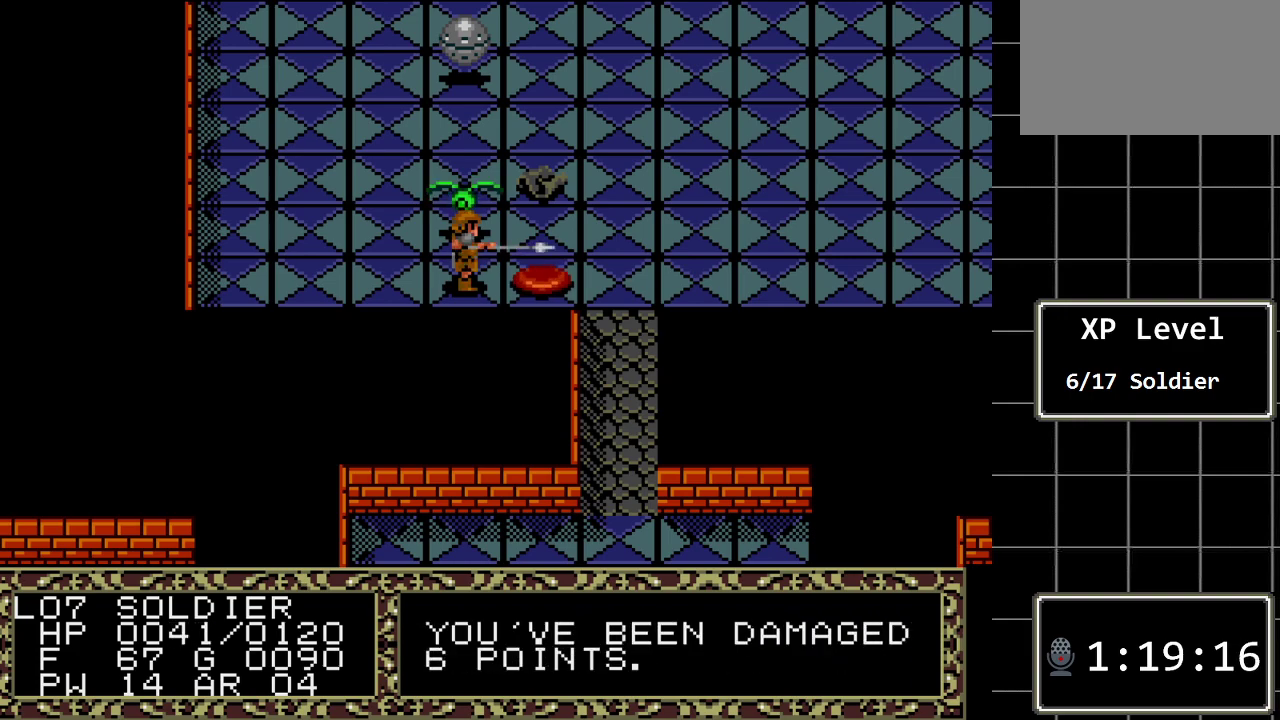
{"buttons": [], "events": []}
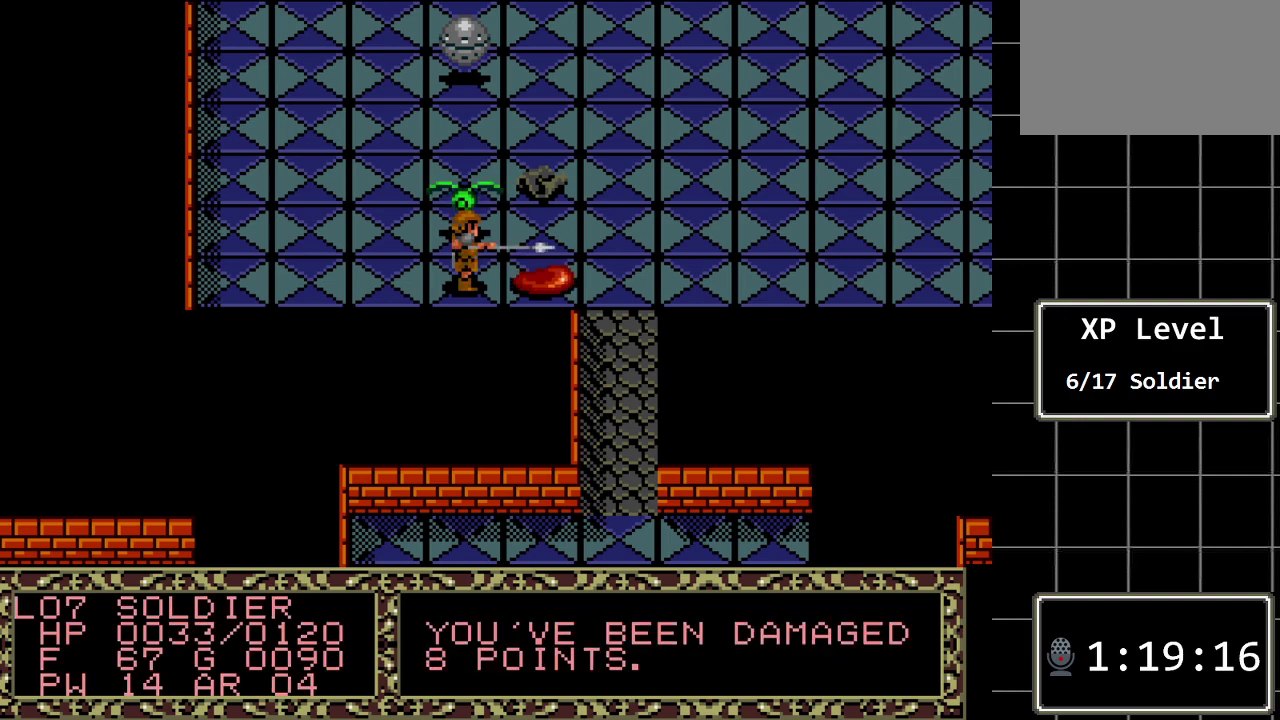
{"buttons": [], "events": []}
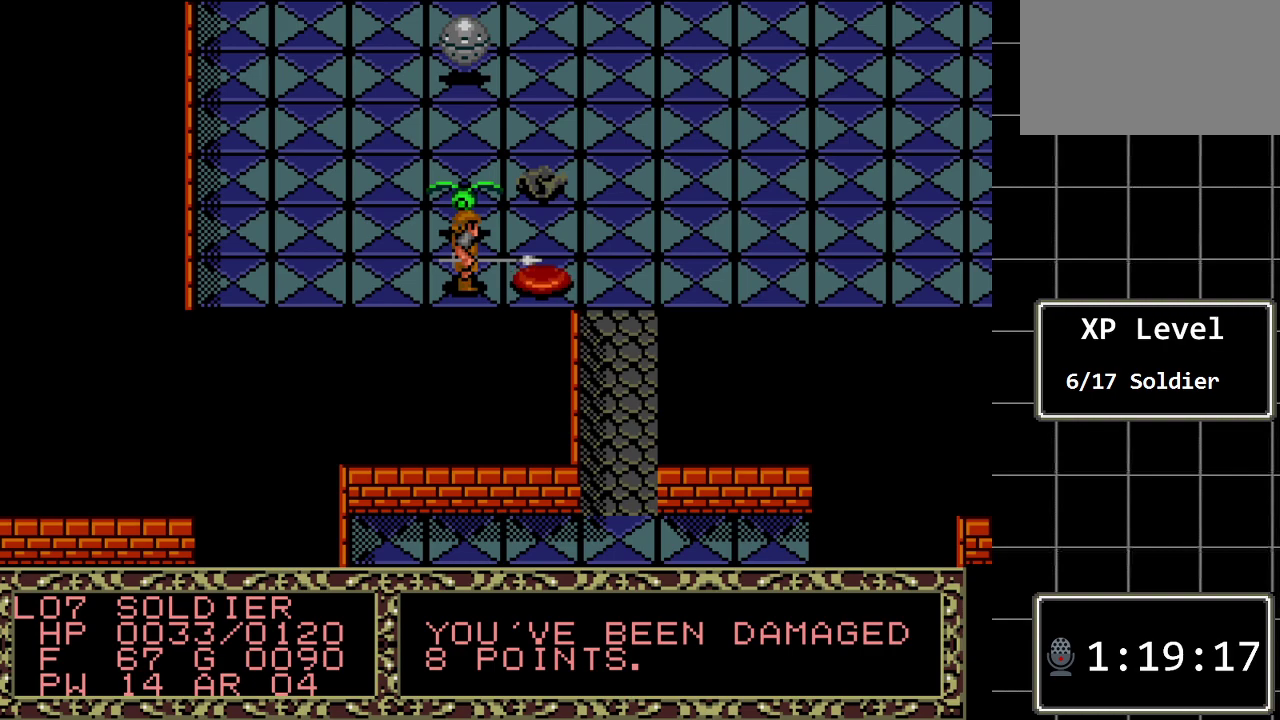
{"buttons": [], "events": []}
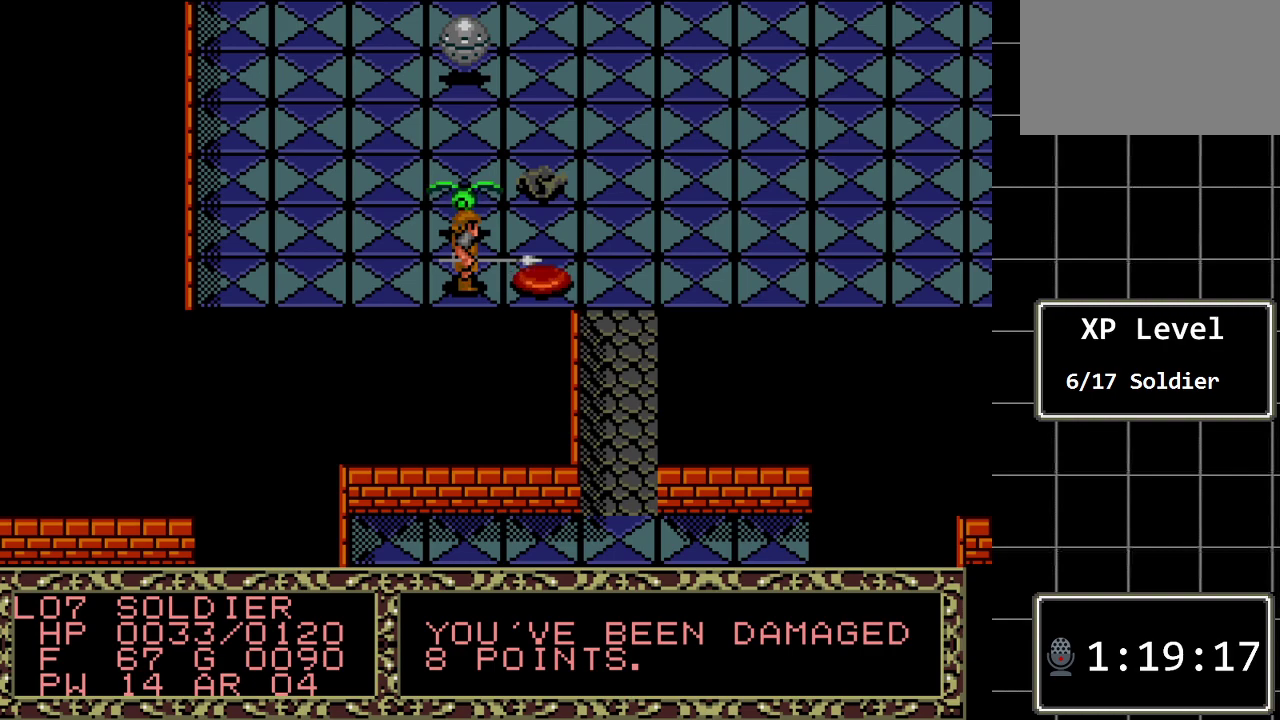
{"buttons": [], "events": []}
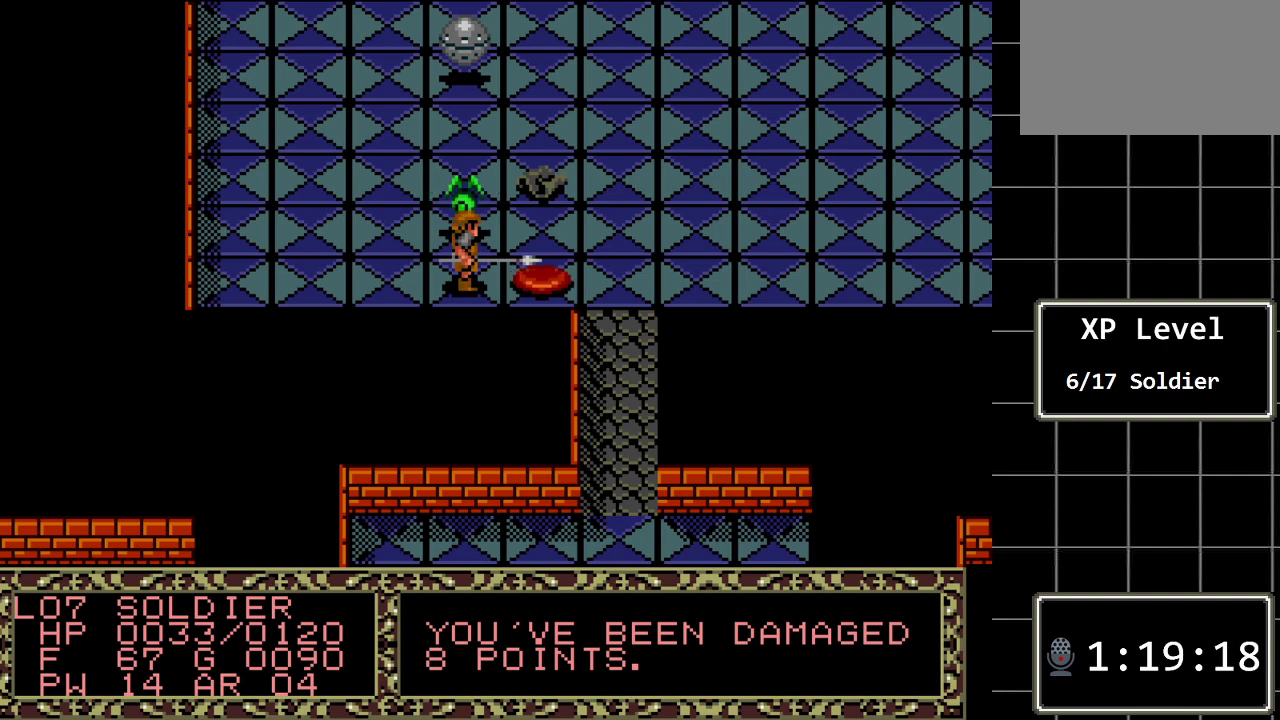
{"buttons": [], "events": [[233, "DPAD_RIGHT", "down"], [400, "DPAD_RIGHT", "up"]]}
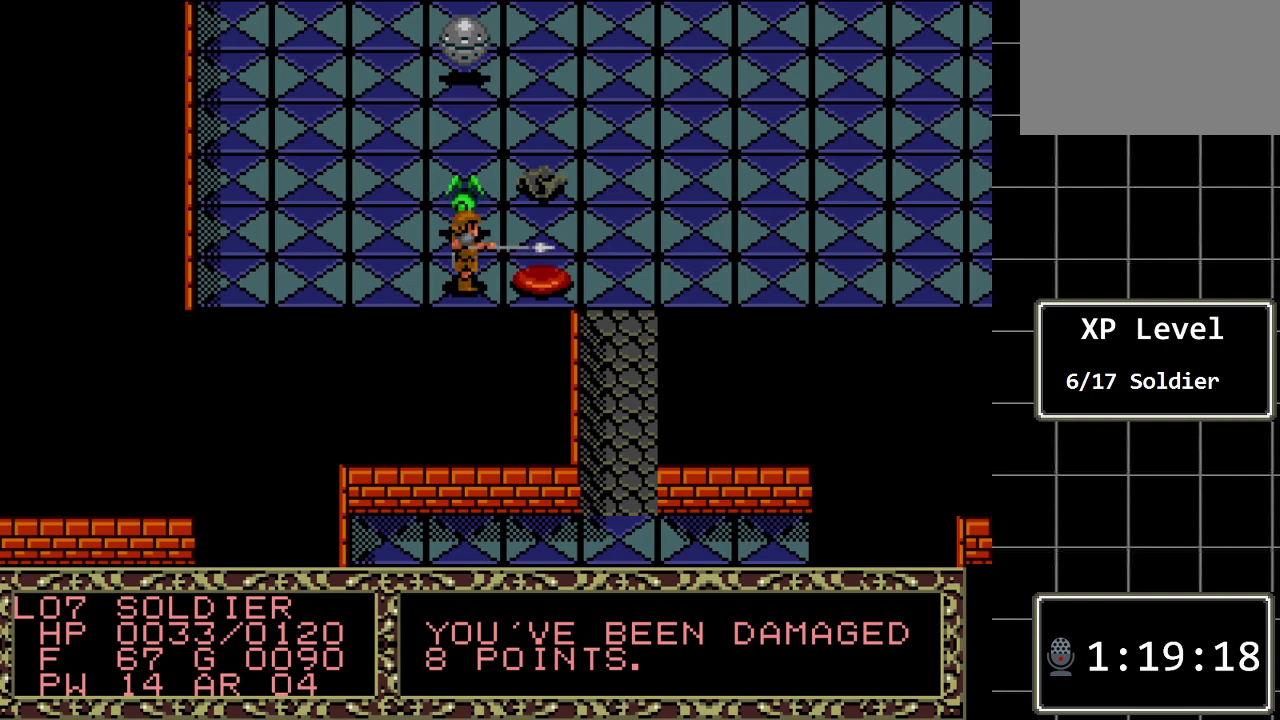
{"buttons": [], "events": []}
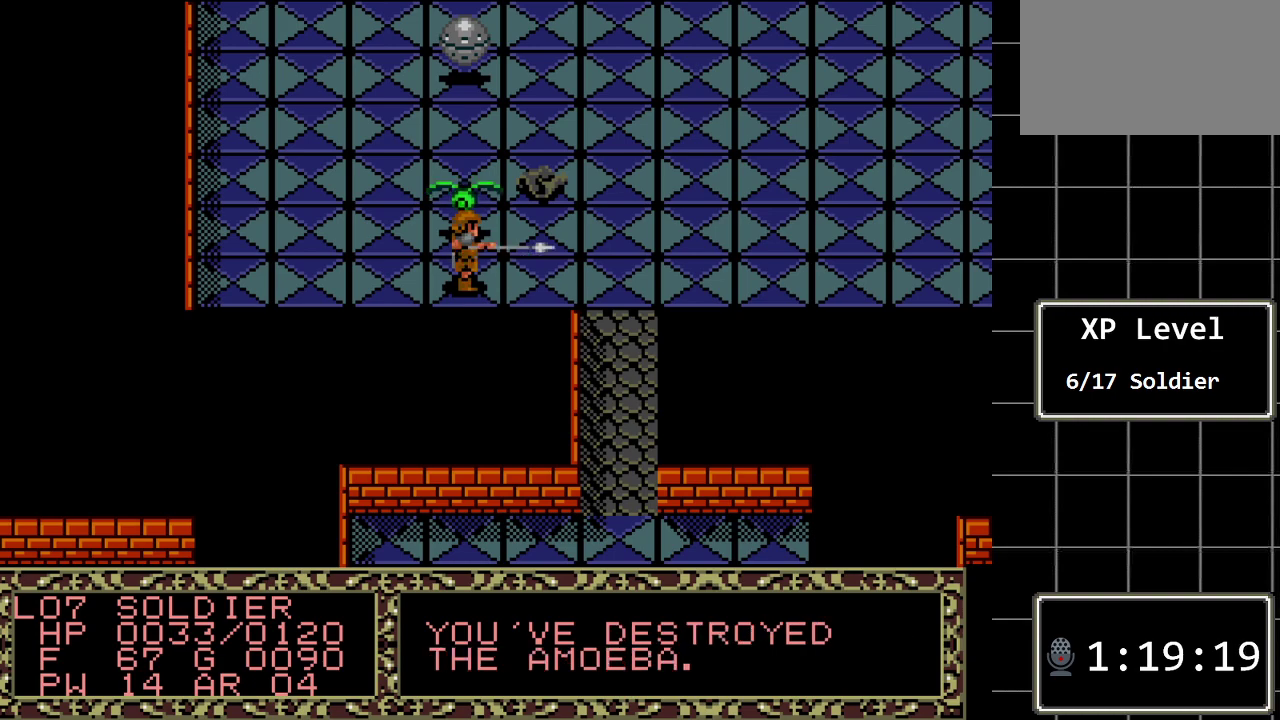
{"buttons": [], "events": []}
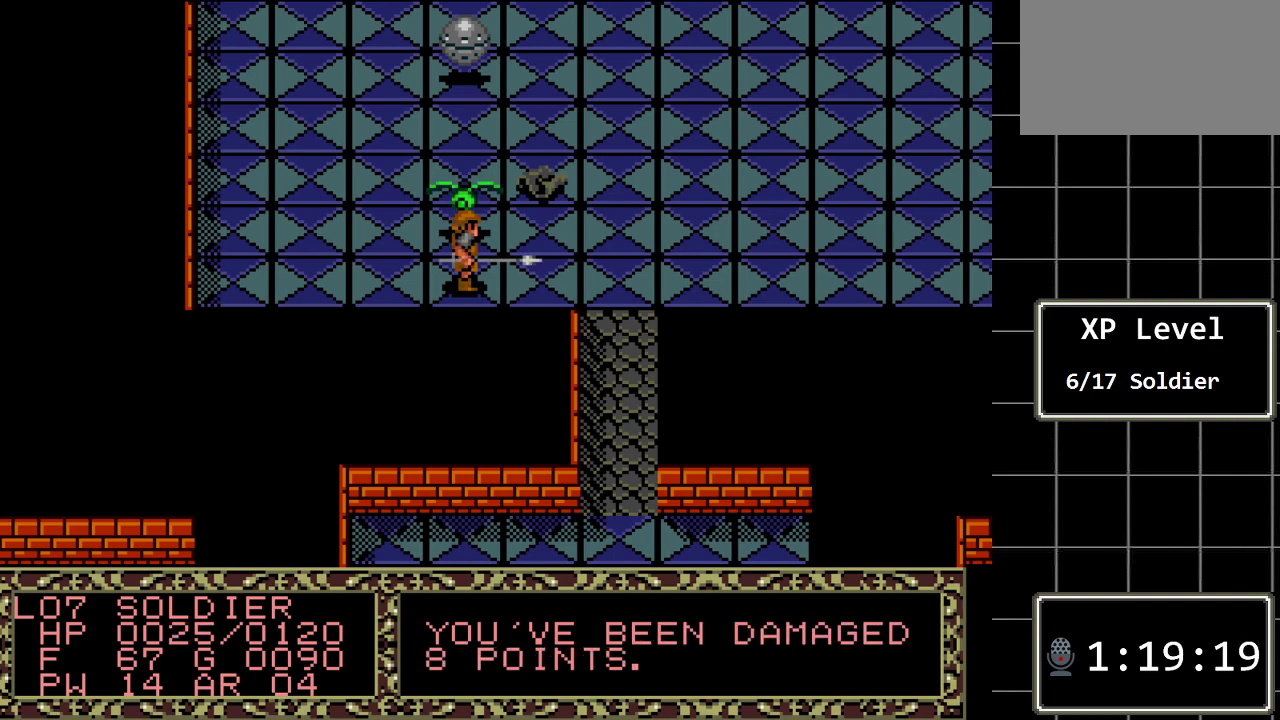
{"buttons": [], "events": []}
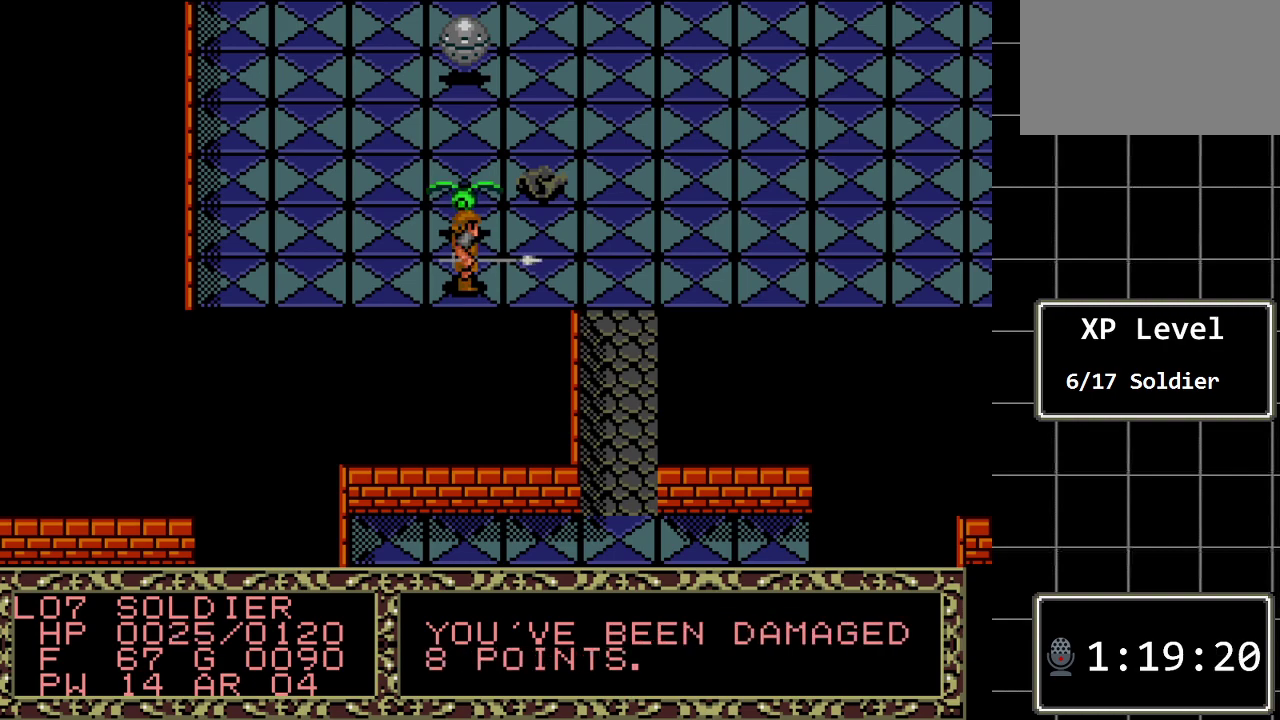
{"buttons": [], "events": []}
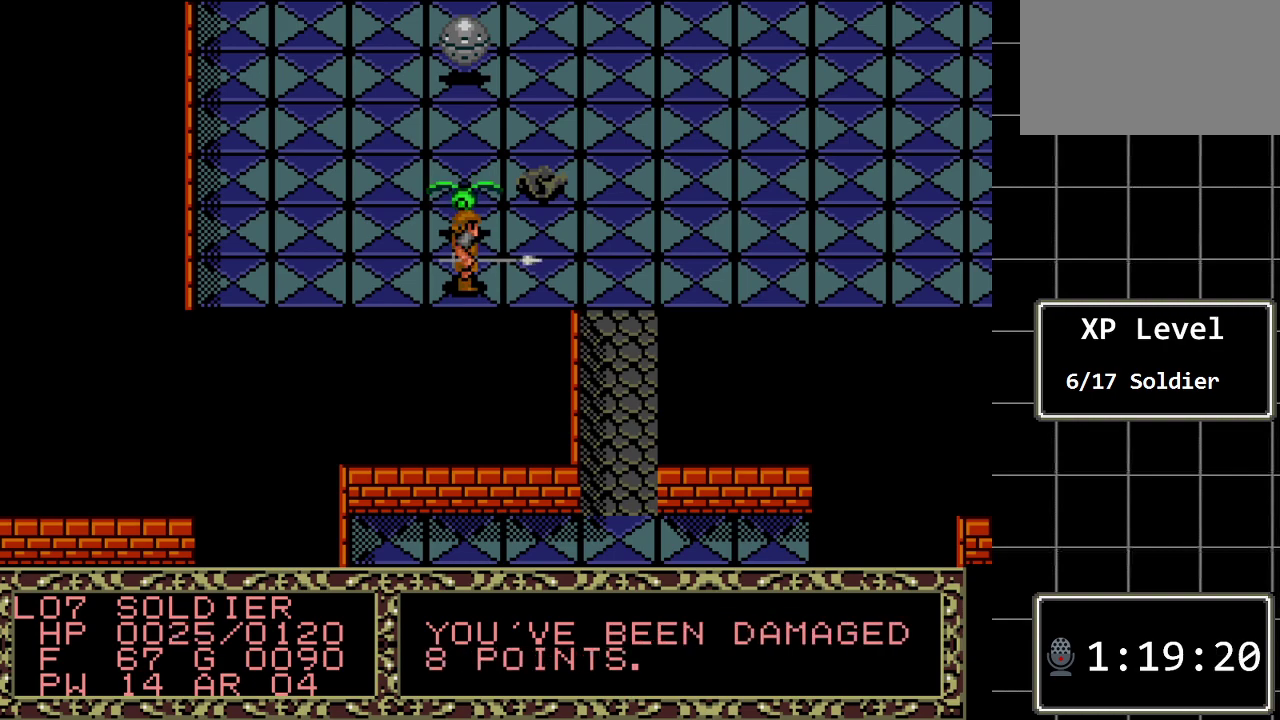
{"buttons": [], "events": [[33, "DPAD_RIGHT", "down"], [167, "DPAD_RIGHT", "up"]]}
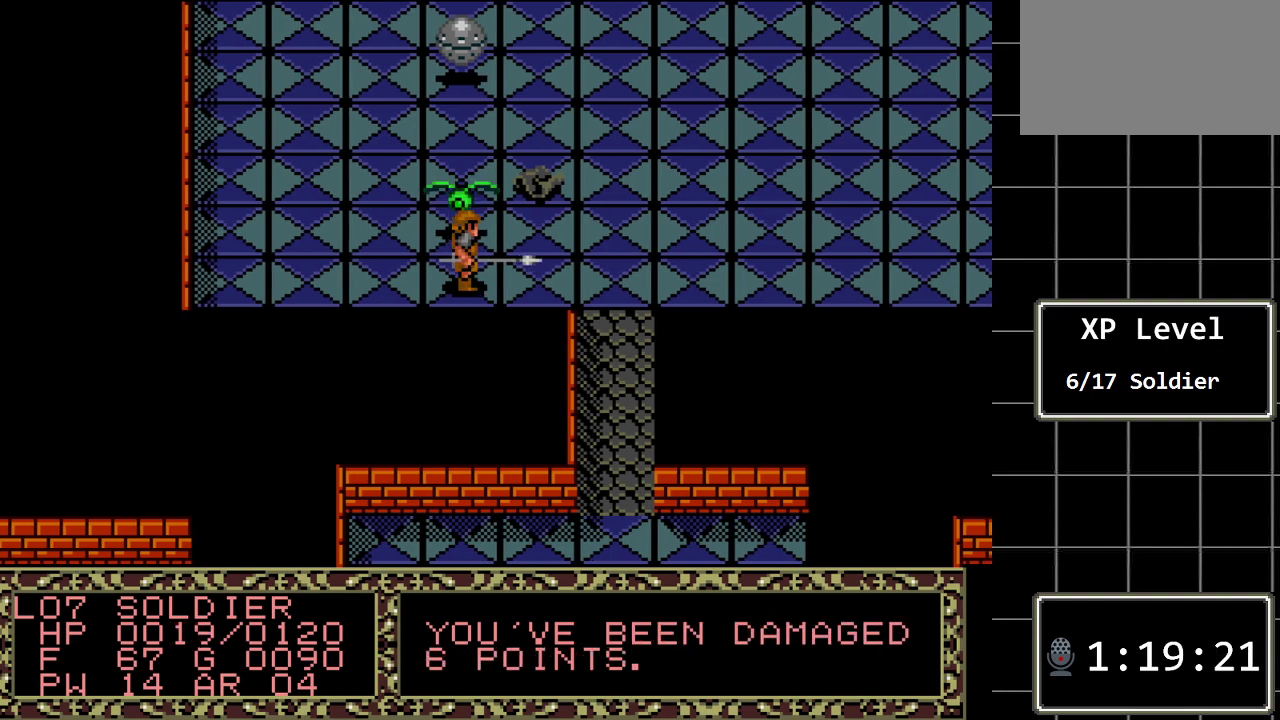
{"buttons": [], "events": []}
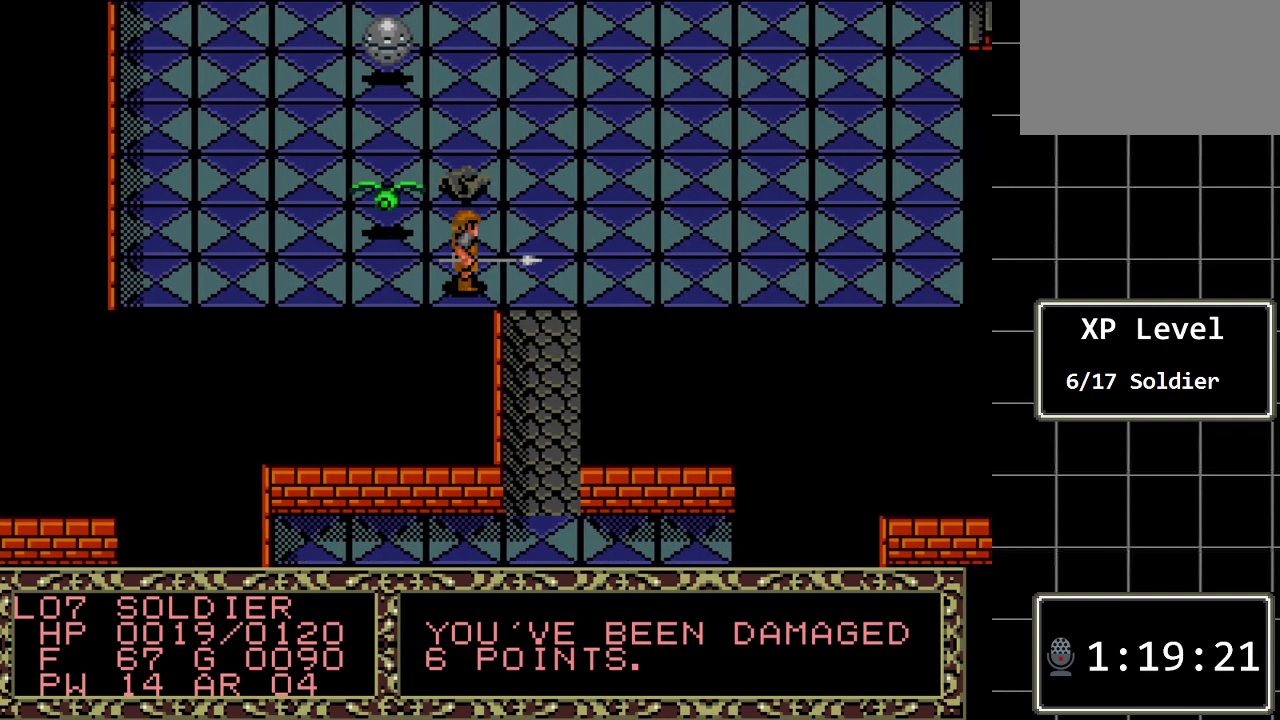
{"buttons": [], "events": [[217, "DPAD_RIGHT", "down"], [283, "DPAD_RIGHT", "up"]]}
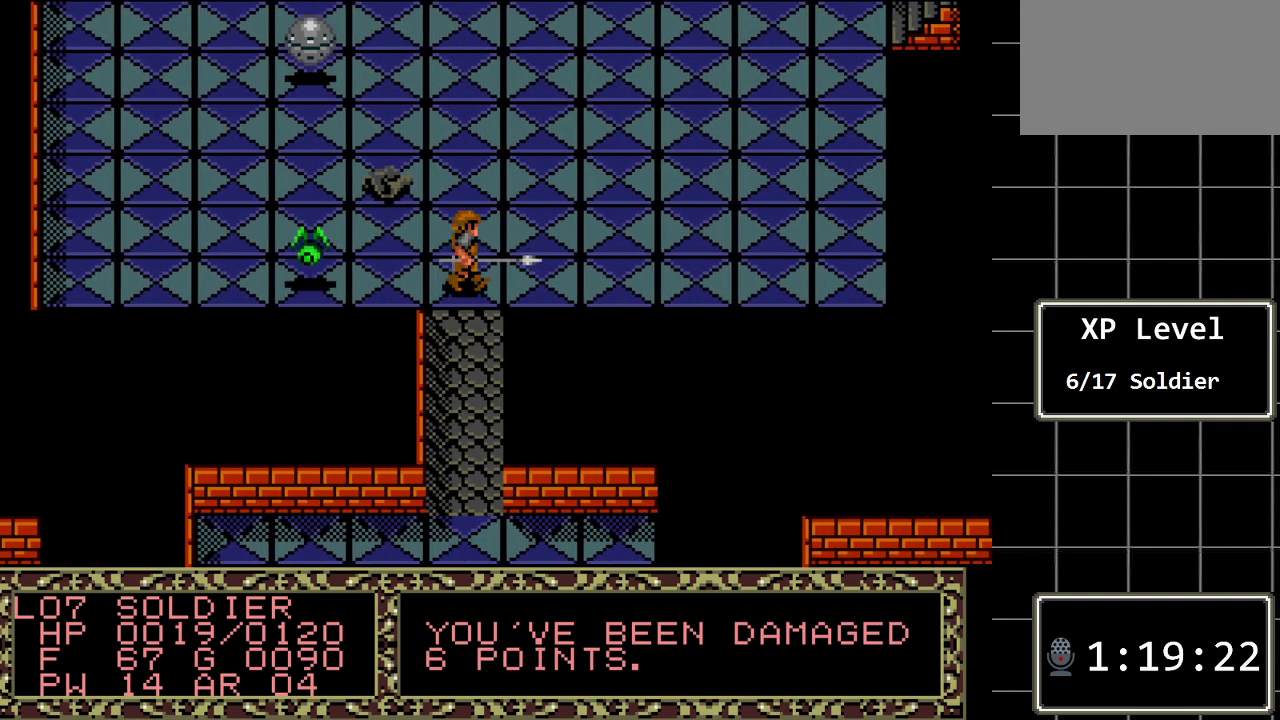
{"buttons": [], "events": [[133, "DPAD_DOWN", "down"], [300, "DPAD_DOWN", "up"]]}
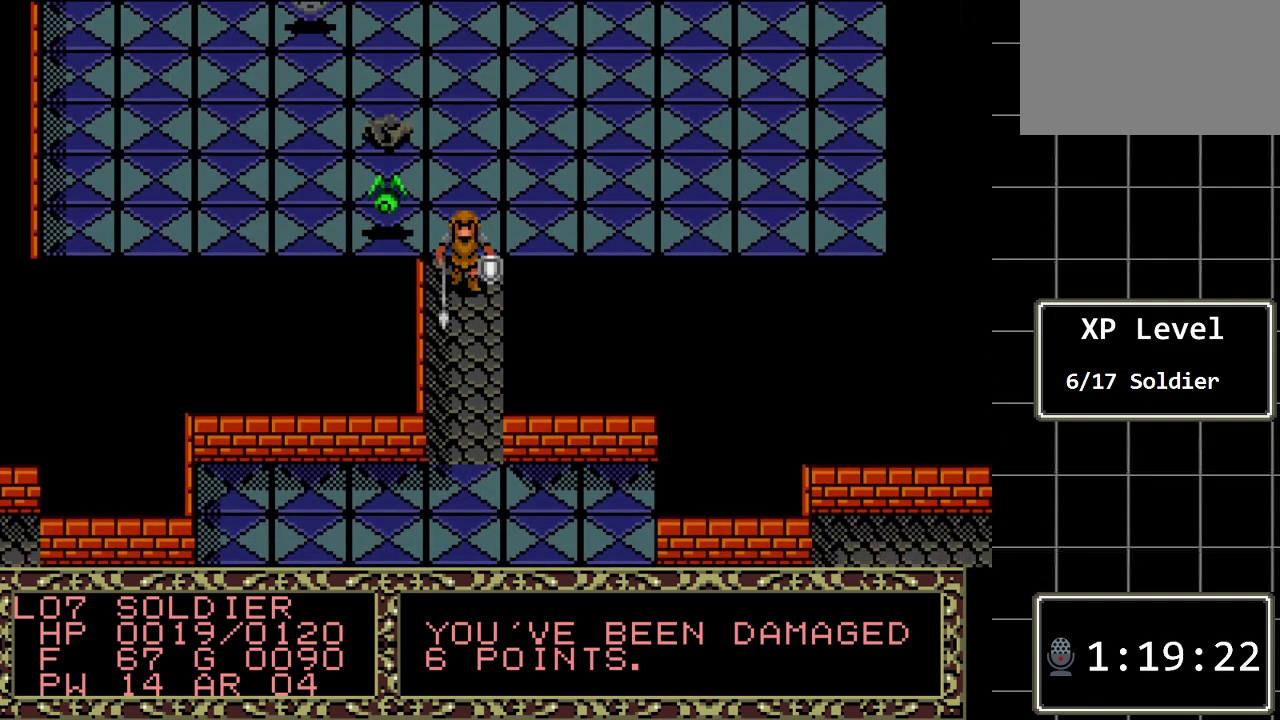
{"buttons": [], "events": [[17, "DPAD_DOWN", "down"], [183, "DPAD_DOWN", "up"]]}
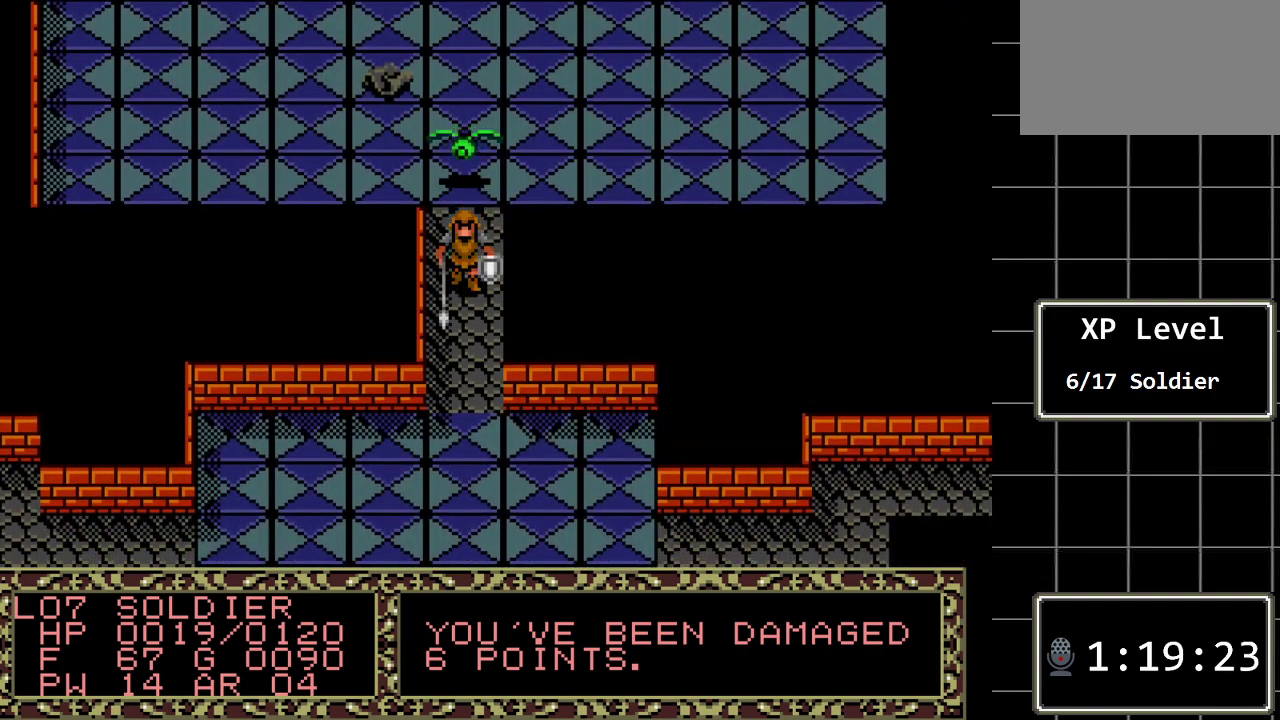
{"buttons": [], "events": [[133, "DPAD_DOWN", "down"], [250, "DPAD_DOWN", "up"]]}
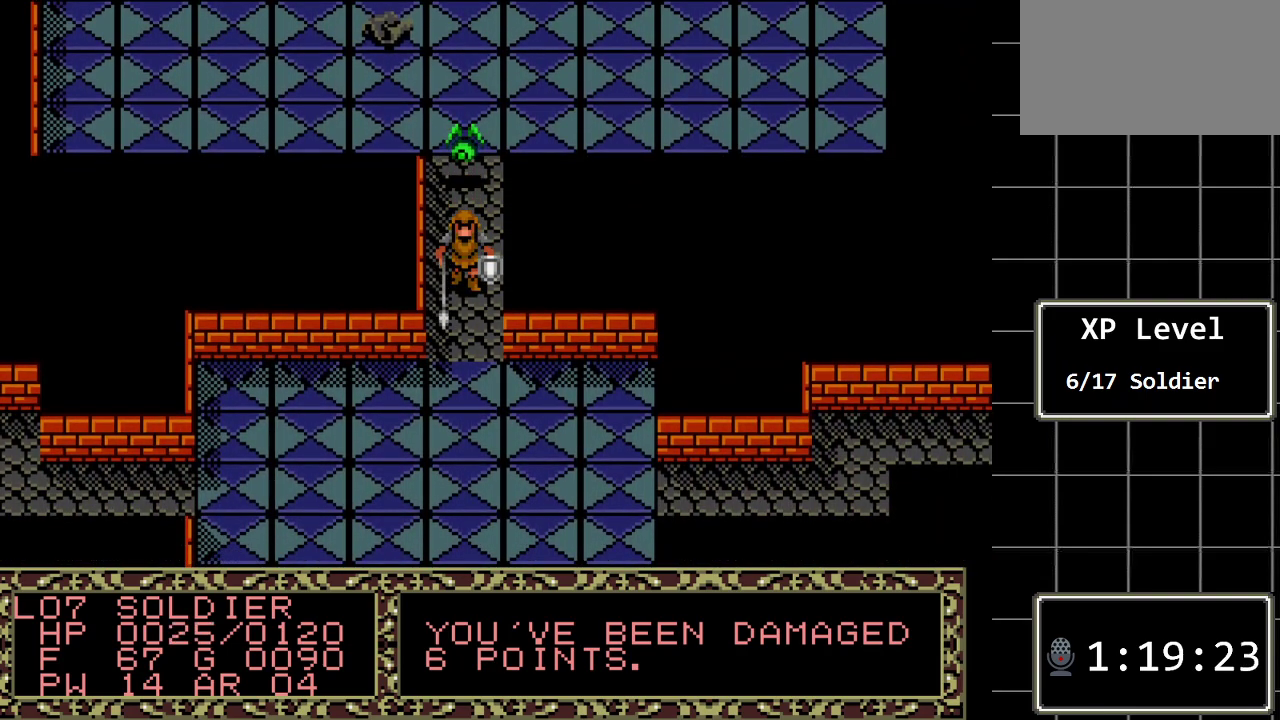
{"buttons": ["DPAD_DOWN"], "events": [[433, "DPAD_DOWN", "down"]]}
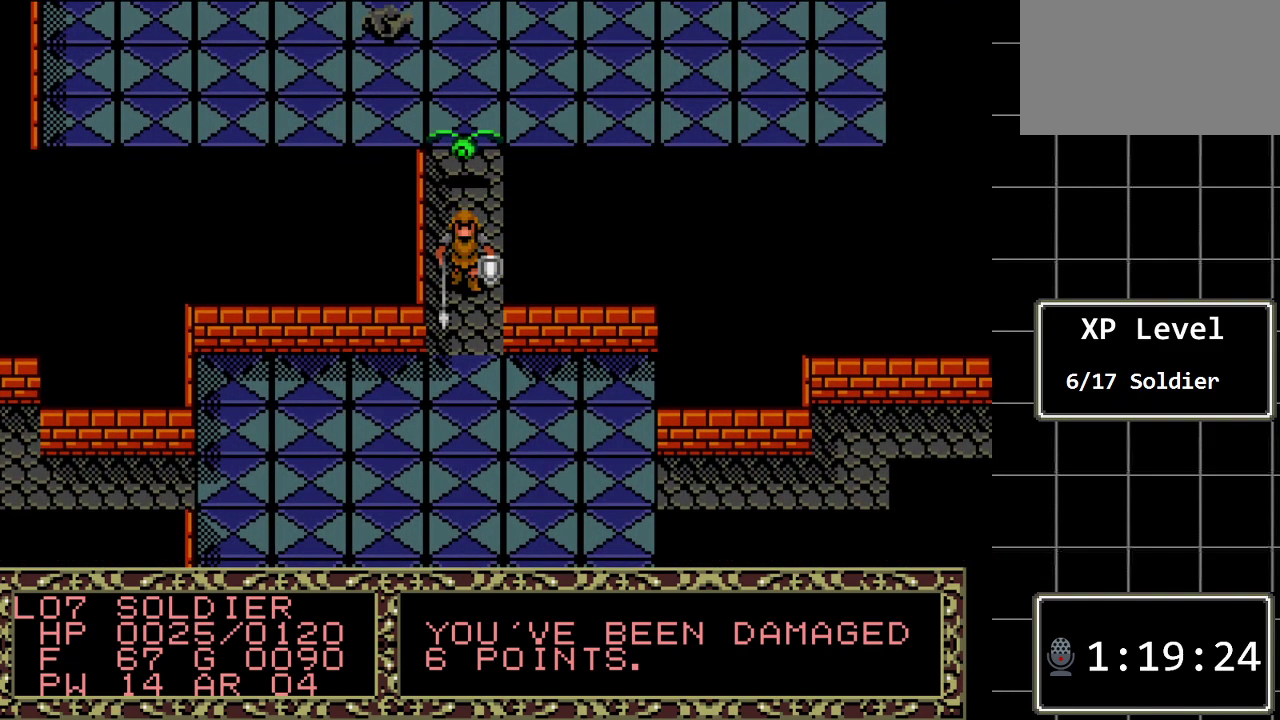
{"buttons": ["DPAD_DOWN"], "events": [[83, "DPAD_DOWN", "up"], [433, "DPAD_DOWN", "down"]]}
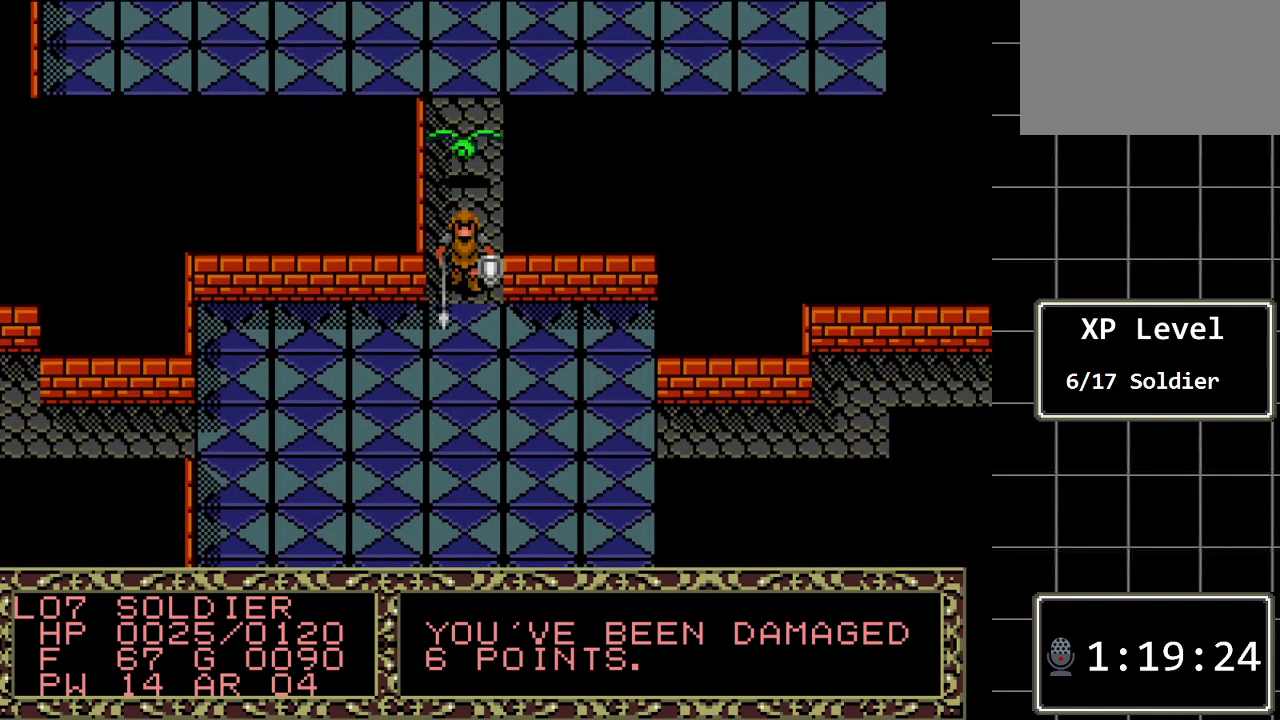
{"buttons": ["DPAD_LEFT"], "events": [[33, "DPAD_DOWN", "up"], [267, "DPAD_LEFT", "down"]]}
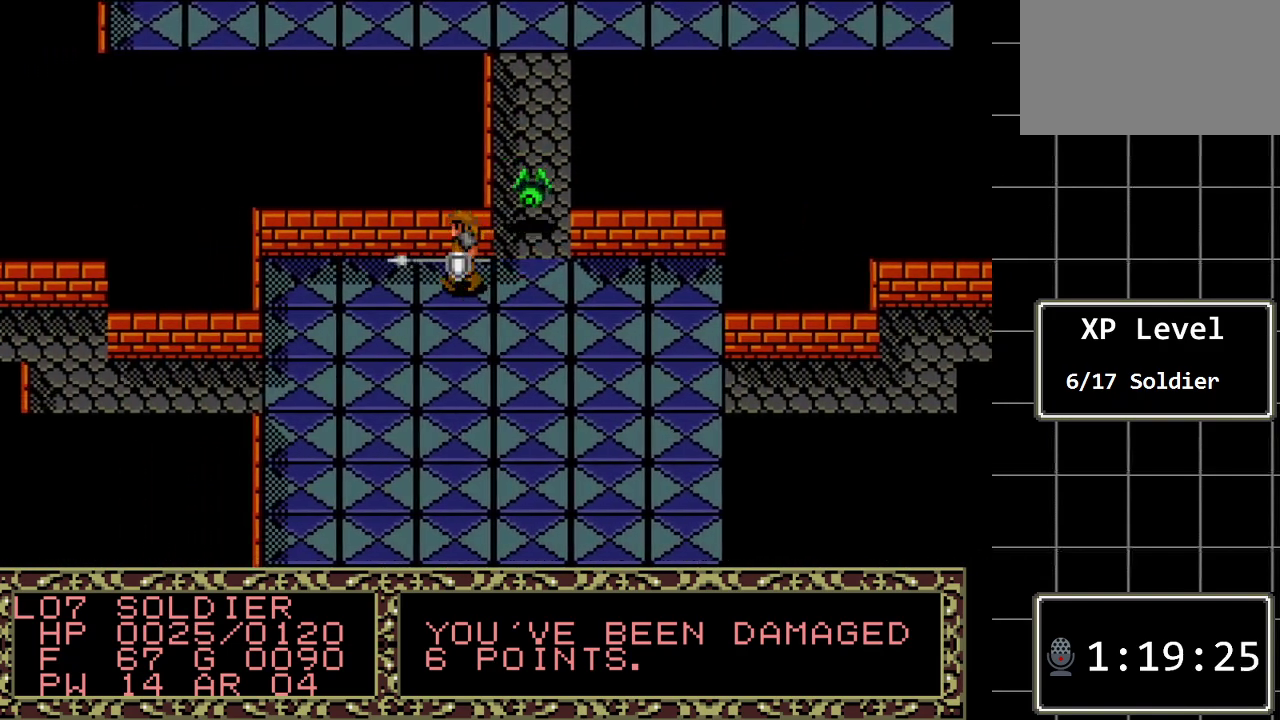
{"buttons": [], "events": [[467, "DPAD_LEFT", "up"]]}
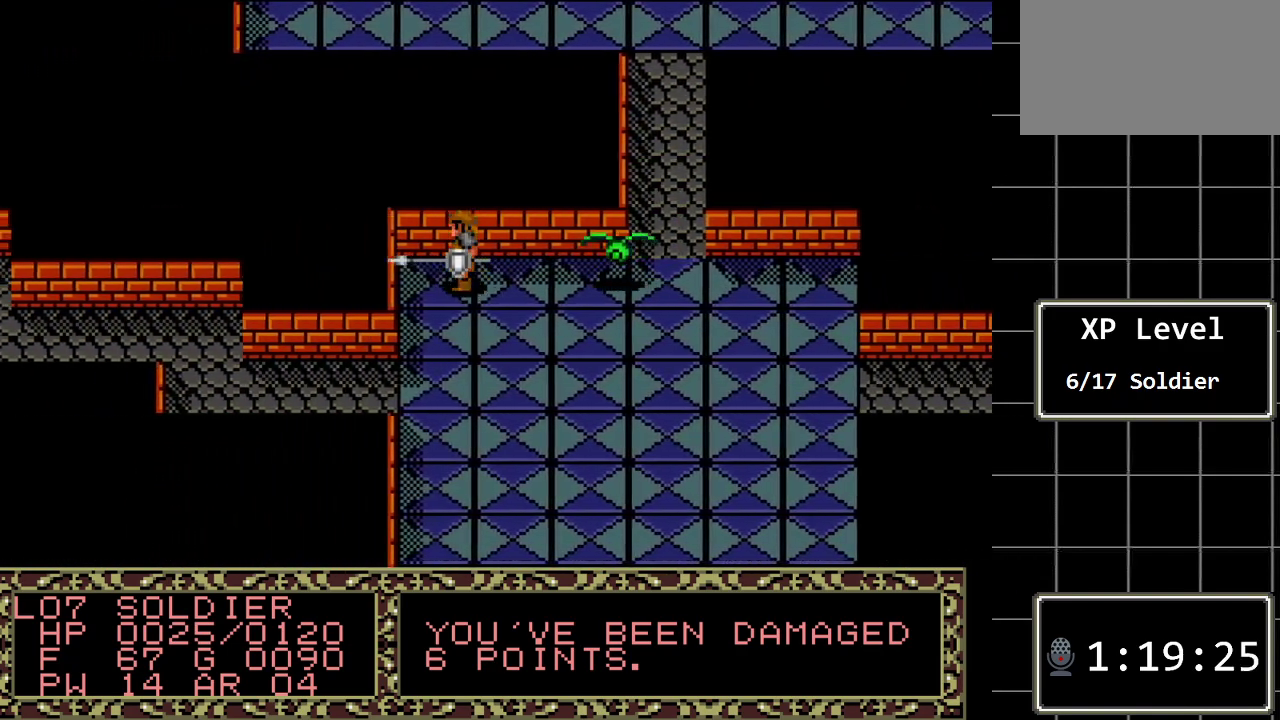
{"buttons": [], "events": [[150, "DPAD_DOWN", "down"], [450, "DPAD_DOWN", "up"]]}
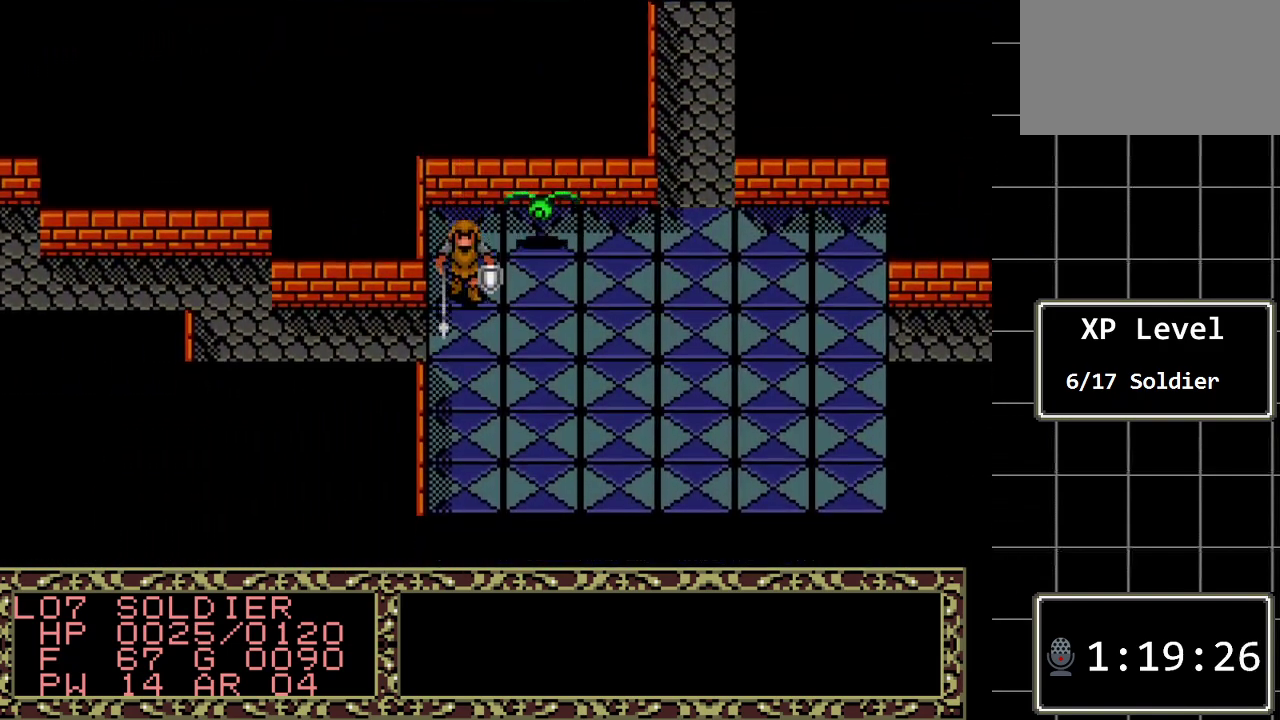
{"buttons": ["DPAD_LEFT"], "events": [[400, "DPAD_LEFT", "down"]]}